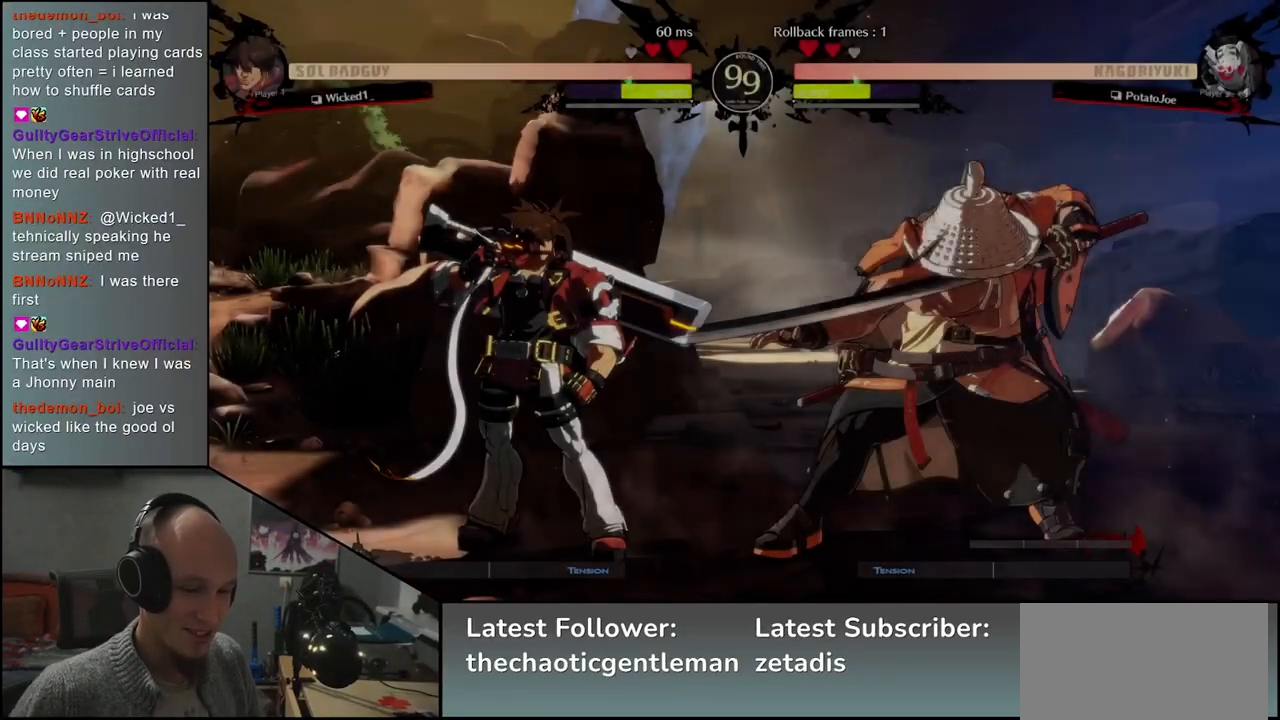
Gameplay with a controller (arcade stick); each line is a JSON object with the inputs held at the frame after it. "events" lists button and stick changes between this image and that frame as [ms after this image, input, new state], when the widget could be followed in between. Not read: L3 R3.
{"buttons": [], "left_stick": "left", "events": [[283, "left_stick", "left"]]}
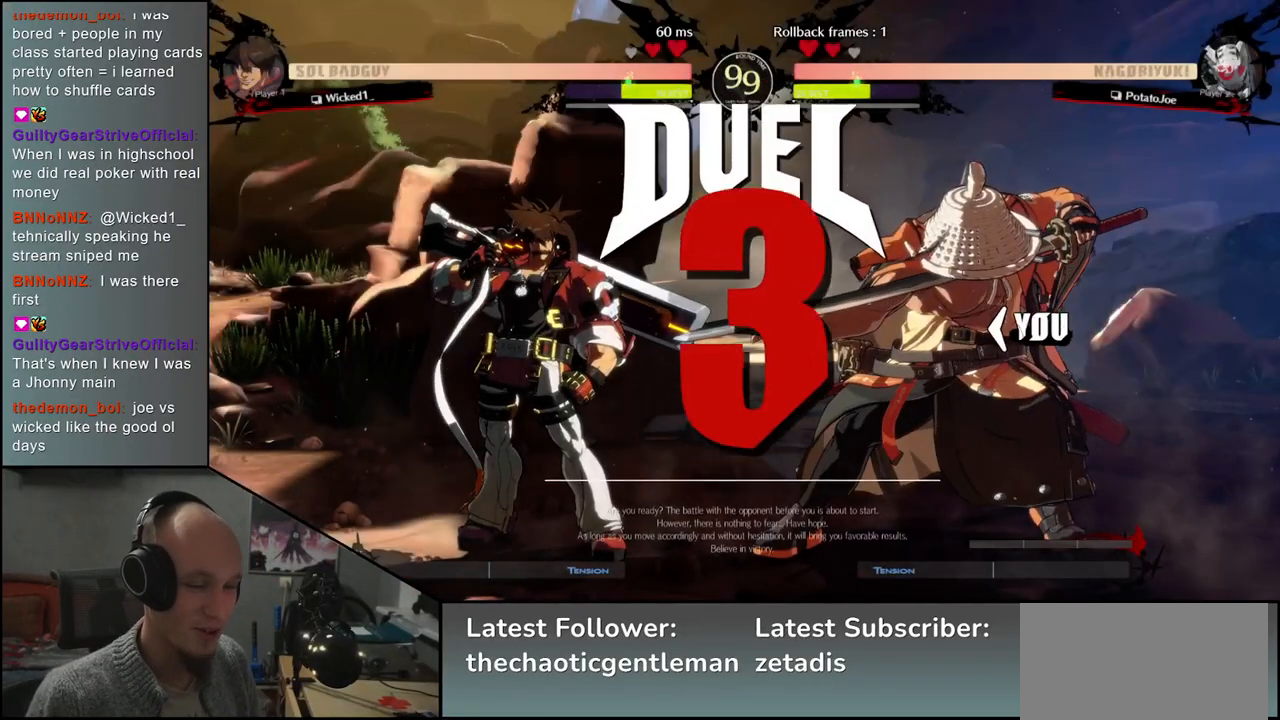
{"buttons": [], "left_stick": "left", "events": []}
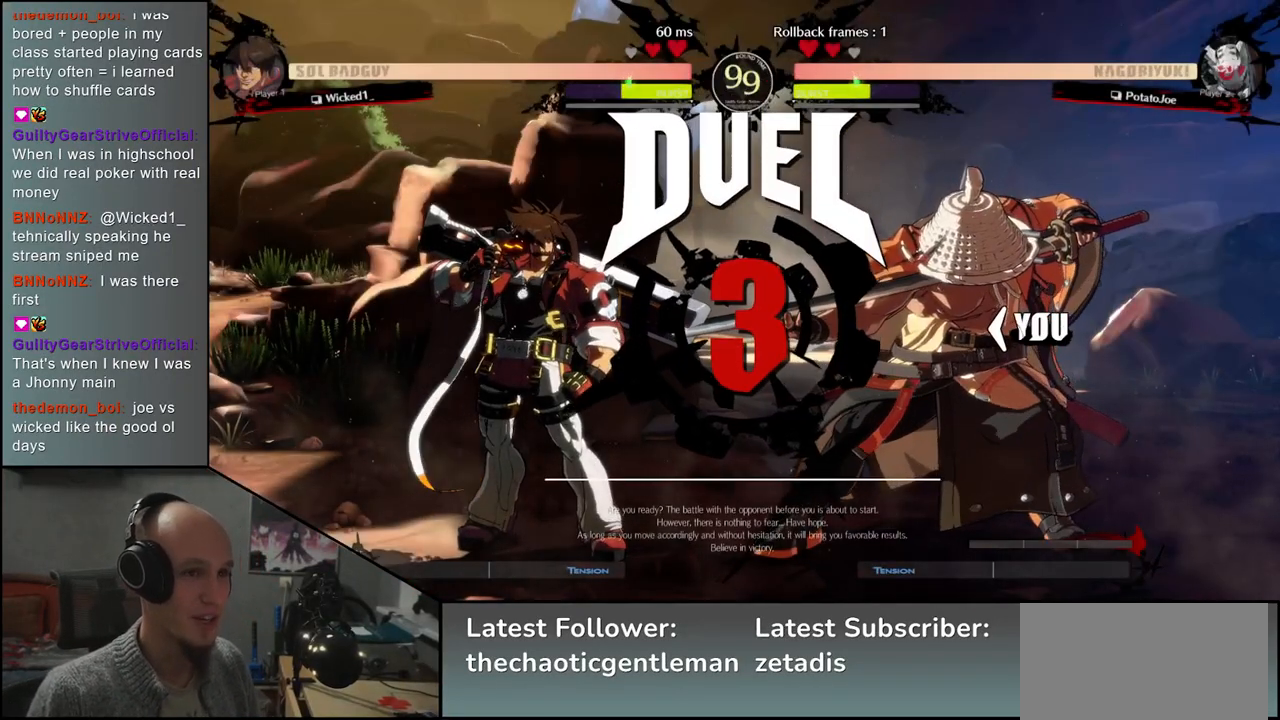
{"buttons": [], "left_stick": "right", "events": [[200, "left_stick", "right"]]}
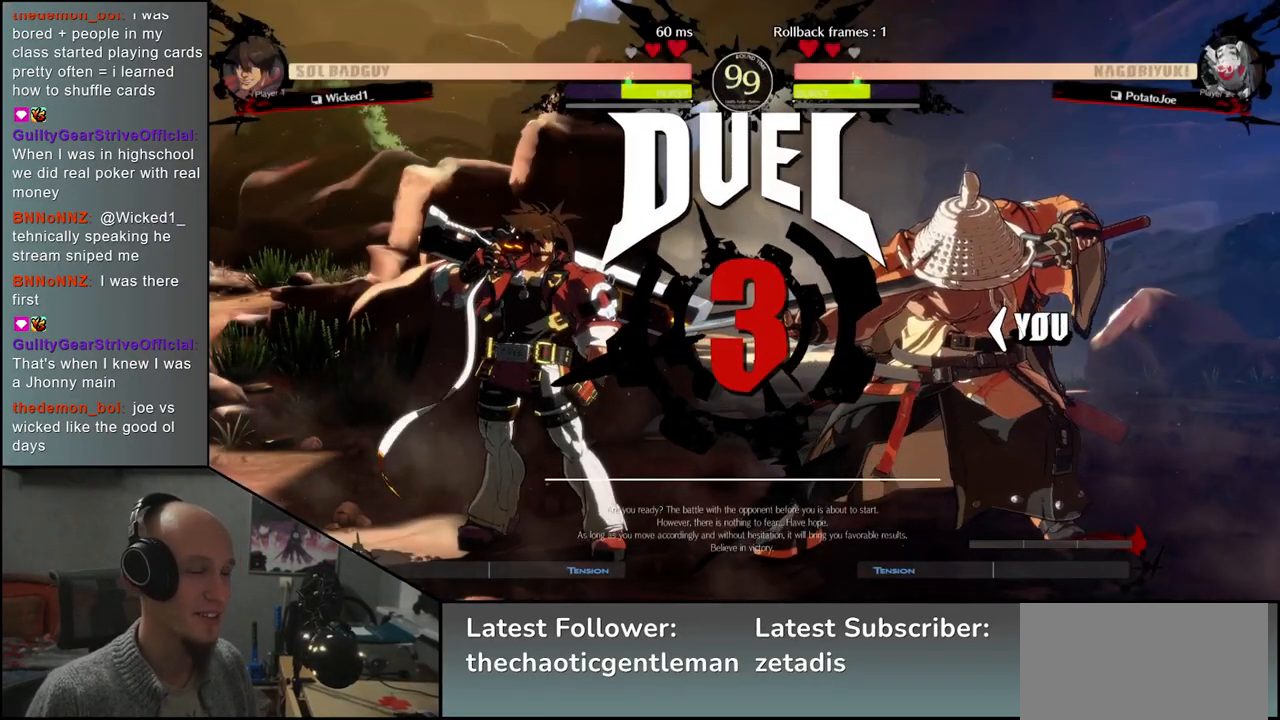
{"buttons": [], "left_stick": "right", "events": []}
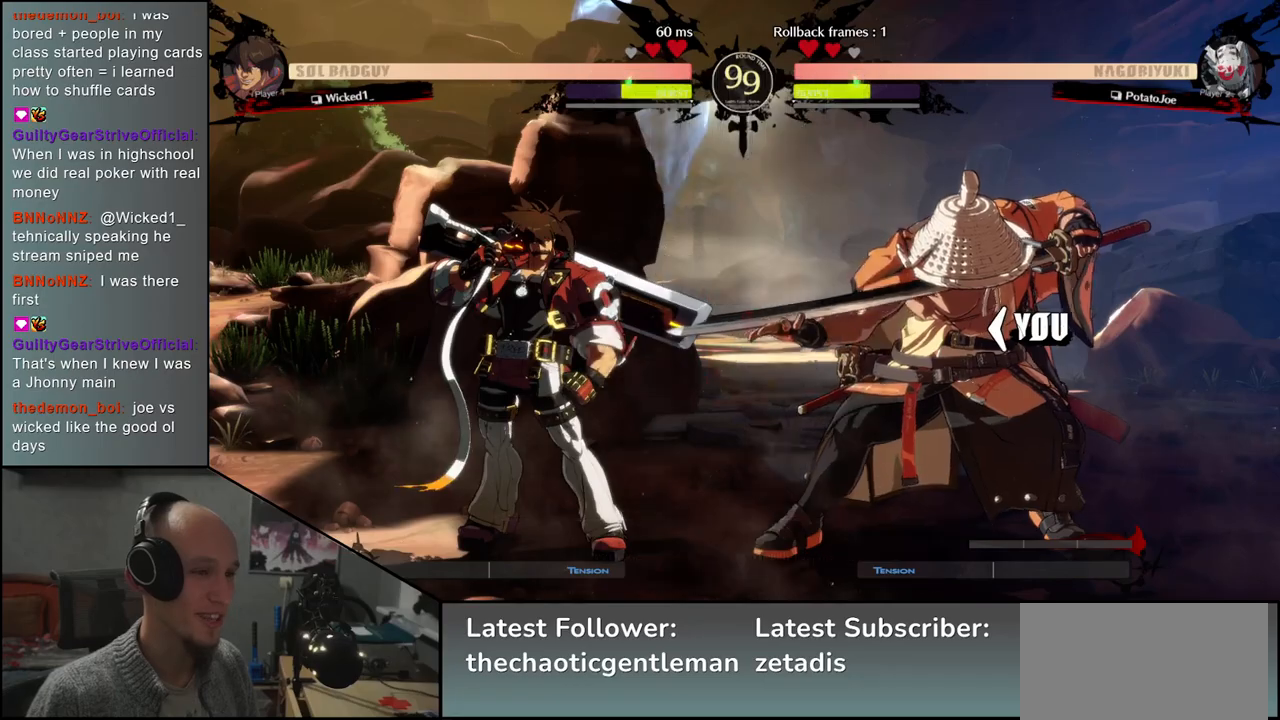
{"buttons": [], "left_stick": "left", "events": [[267, "left_stick", "left"]]}
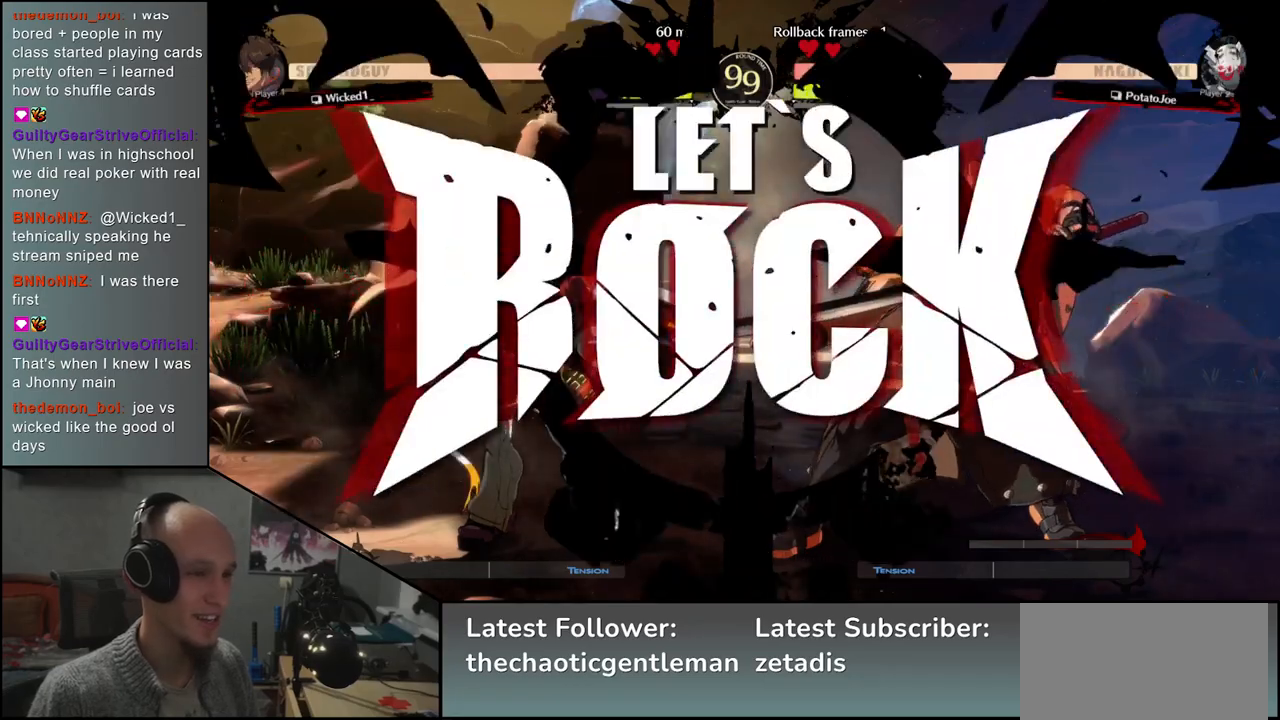
{"buttons": [], "left_stick": "down", "events": [[167, "left_stick", "down"], [233, "CROSS", "down"], [233, "left_stick", "right"], [333, "CROSS", "up"], [350, "left_stick", "left"], [433, "left_stick", "down"]]}
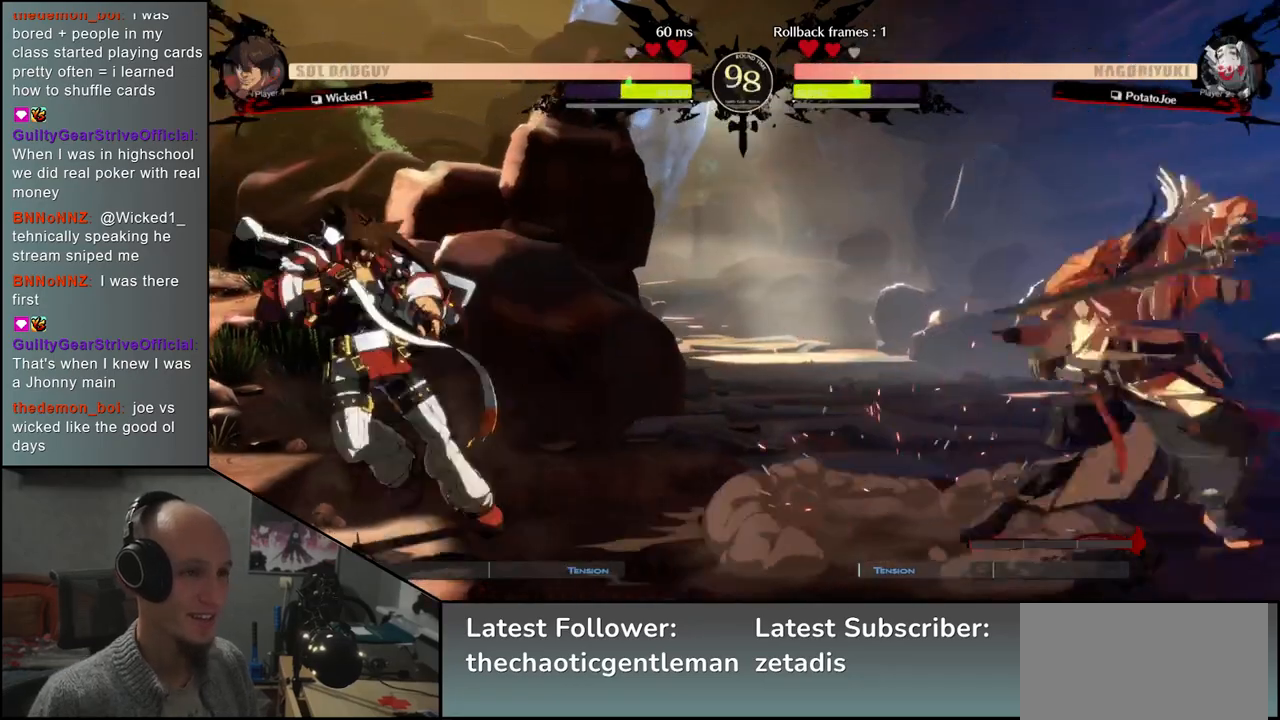
{"buttons": [], "left_stick": "right", "events": [[17, "L1", "down"], [17, "left_stick", "right"], [117, "left_stick", "center"], [150, "L1", "up"], [500, "left_stick", "right"]]}
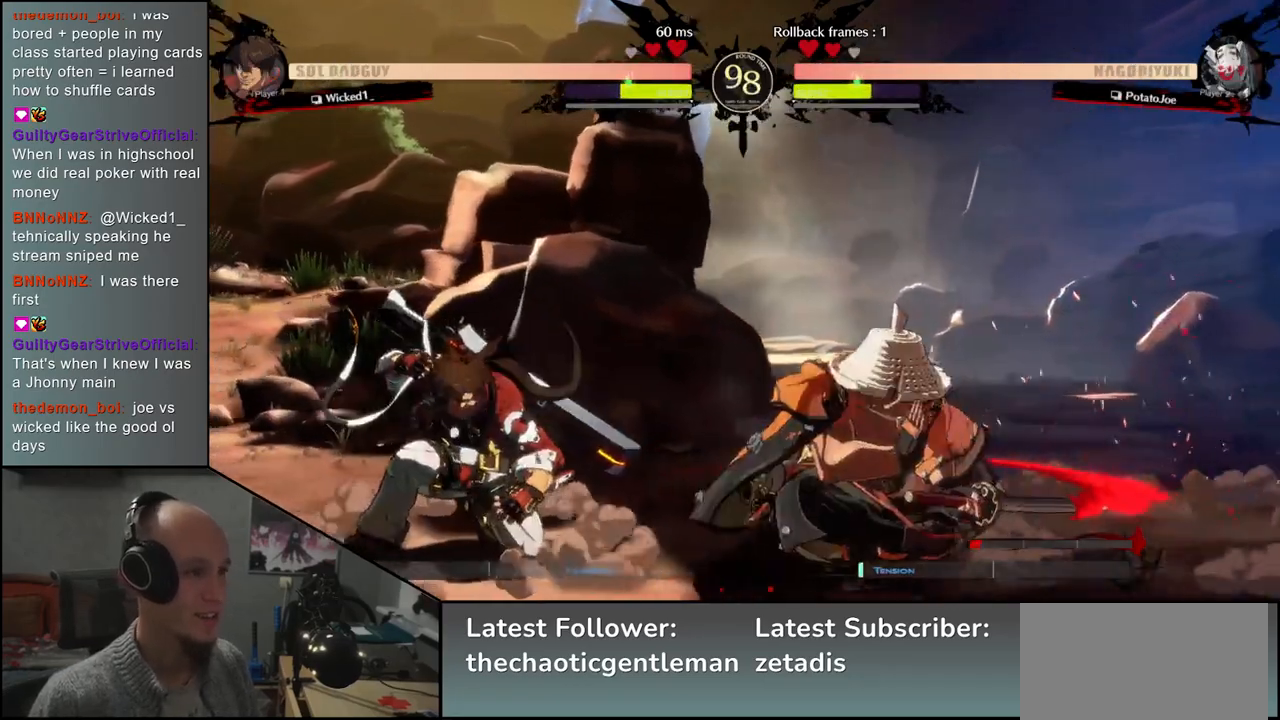
{"buttons": [], "left_stick": "right", "events": []}
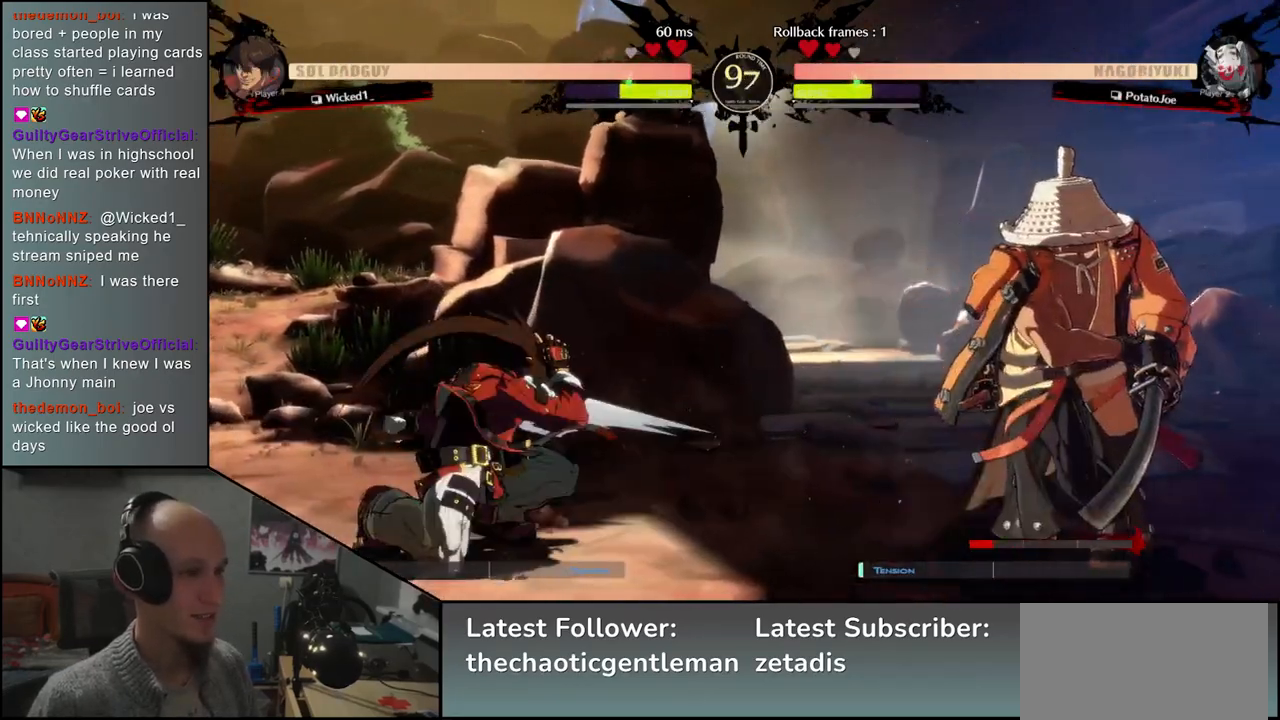
{"buttons": ["R1"], "left_stick": "center", "events": [[267, "R1", "down"], [300, "left_stick", "center"], [333, "R1", "up"], [450, "R1", "down"]]}
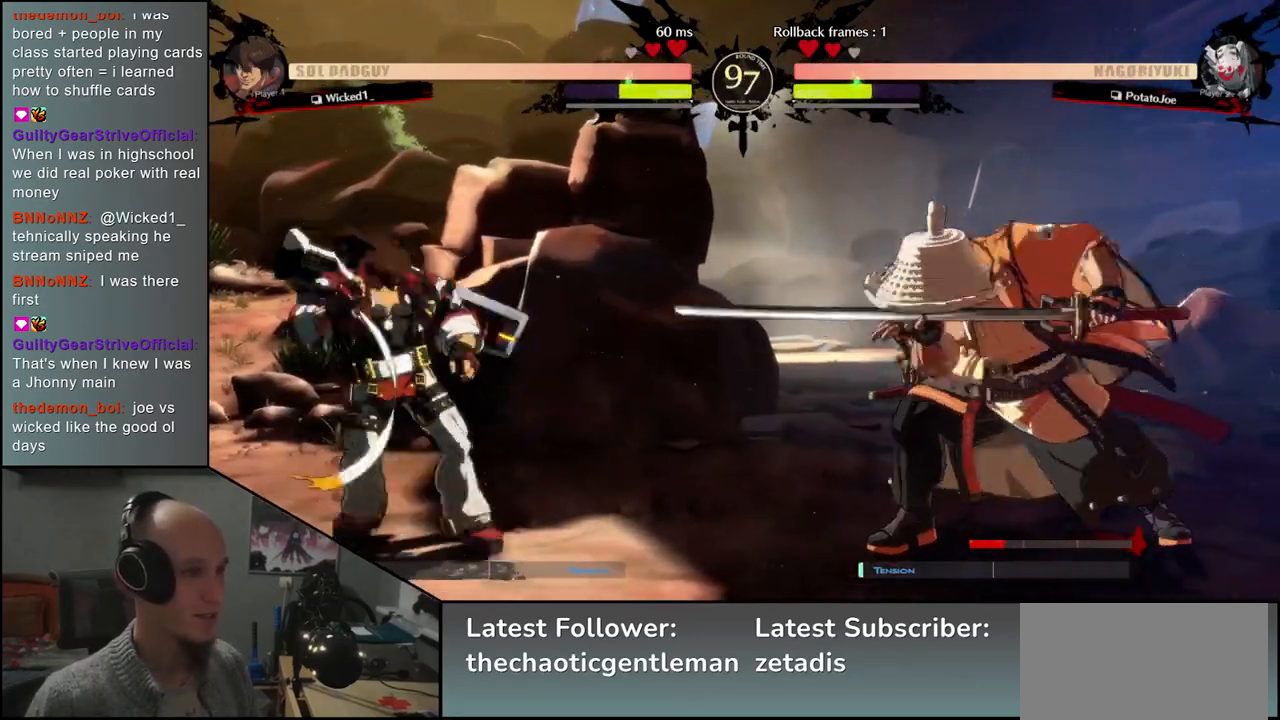
{"buttons": [], "left_stick": "right", "events": [[17, "R1", "up"], [133, "R1", "down"], [233, "R1", "up"], [333, "left_stick", "right"]]}
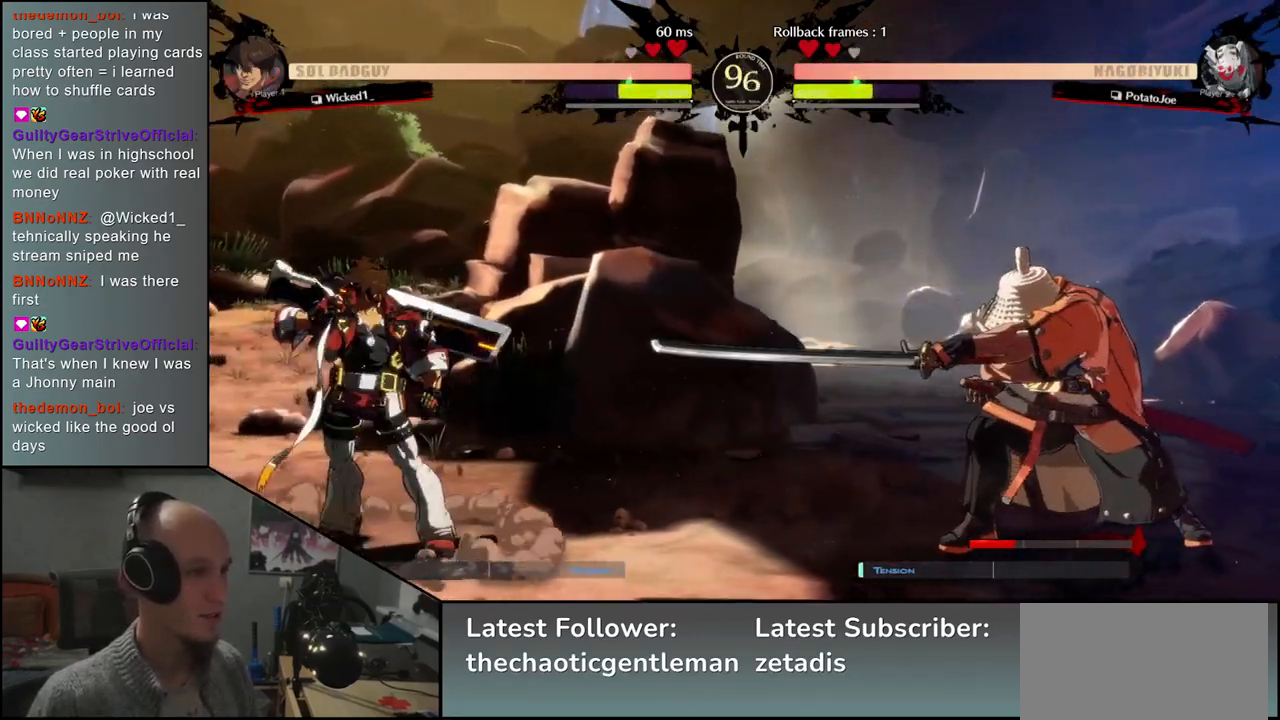
{"buttons": [], "left_stick": "left", "events": [[183, "left_stick", "down"], [250, "left_stick", "left"], [300, "R1", "down"], [333, "left_stick", "down"], [367, "R1", "up"], [500, "left_stick", "left"]]}
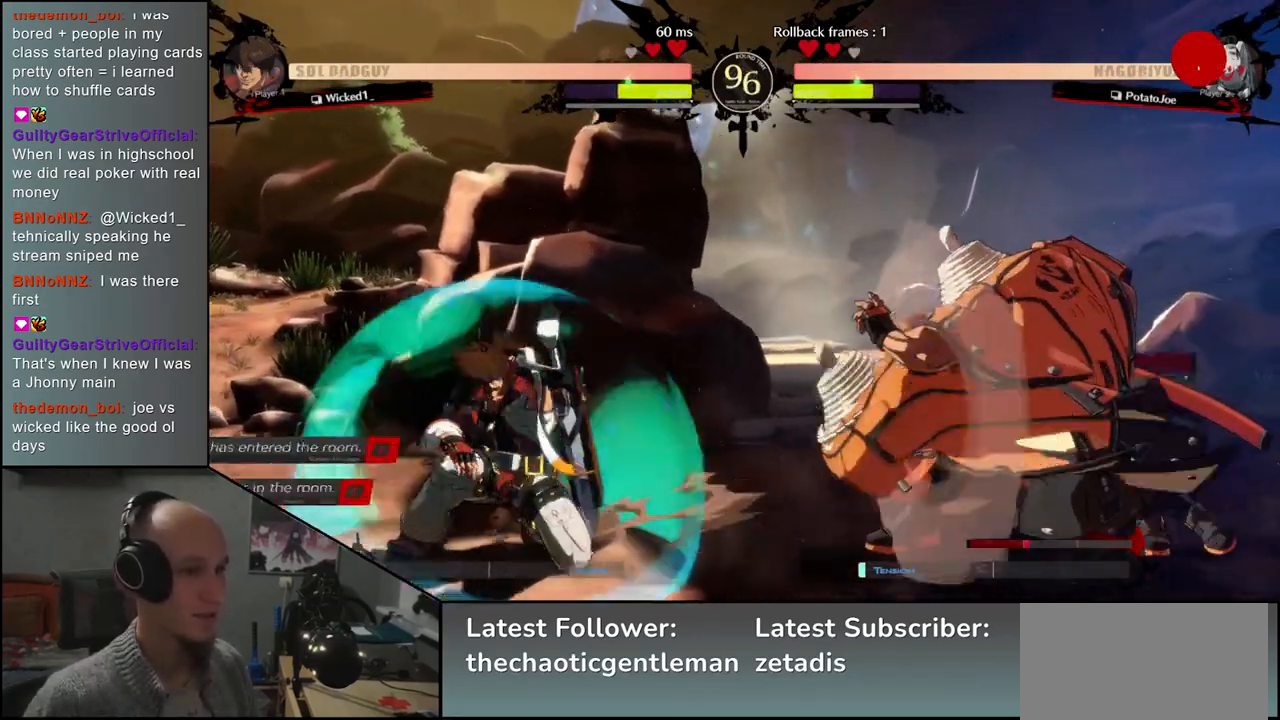
{"buttons": ["R1"], "left_stick": "center", "events": [[17, "CROSS", "down"], [83, "CROSS", "up"], [83, "left_stick", "center"], [217, "R1", "down"], [317, "R1", "up"], [433, "R1", "down"]]}
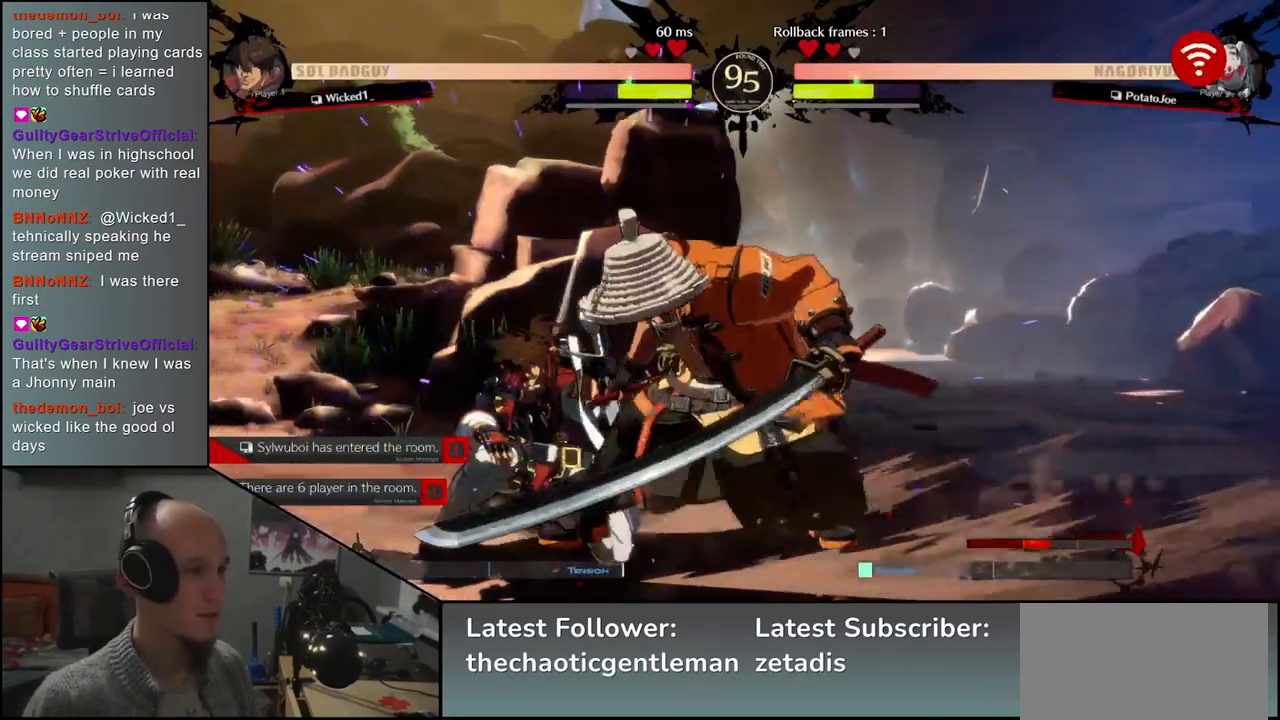
{"buttons": [], "left_stick": "center", "events": [[17, "R1", "up"], [133, "R1", "down"], [217, "R1", "up"], [333, "R1", "down"], [433, "R1", "up"]]}
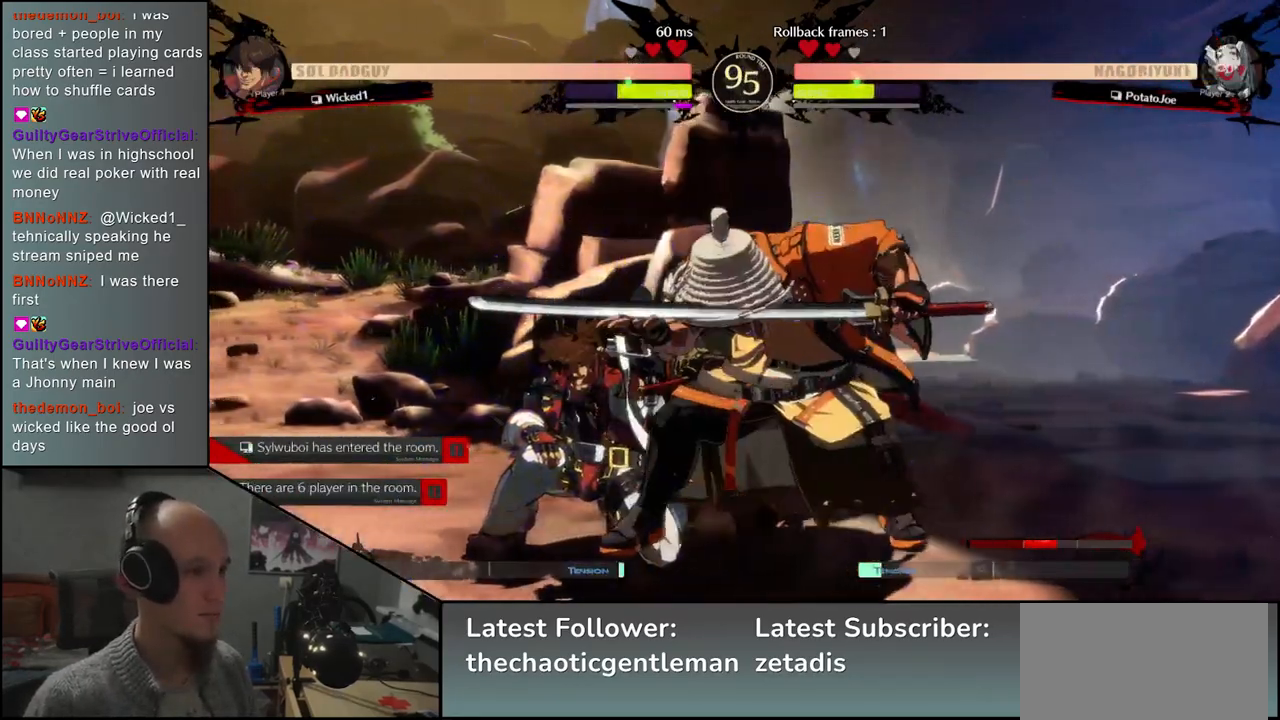
{"buttons": [], "left_stick": "center", "events": [[167, "left_stick", "right"], [283, "left_stick", "down"], [350, "SQUARE", "down"], [350, "left_stick", "left"], [450, "SQUARE", "up"], [450, "left_stick", "center"]]}
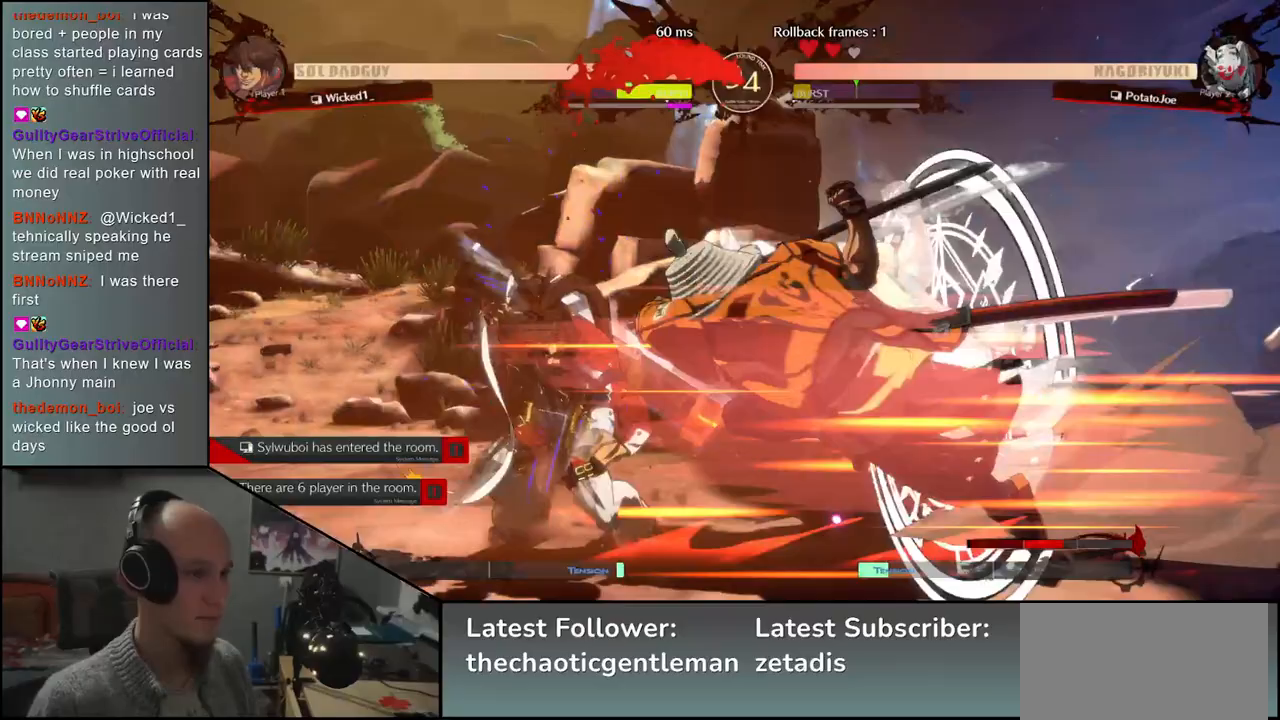
{"buttons": [], "left_stick": "down", "events": [[400, "left_stick", "down"]]}
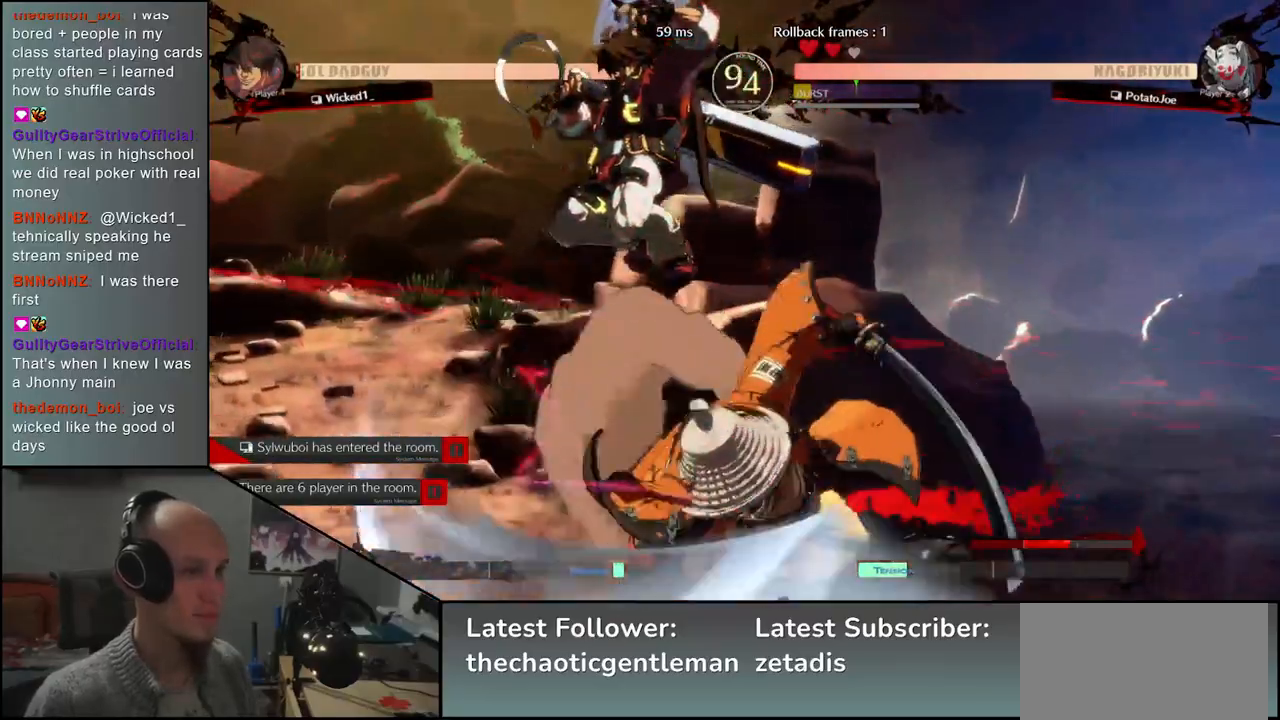
{"buttons": [], "left_stick": "center", "events": [[33, "left_stick", "center"], [200, "R1", "down"], [283, "R1", "up"], [383, "R1", "down"], [467, "R1", "up"]]}
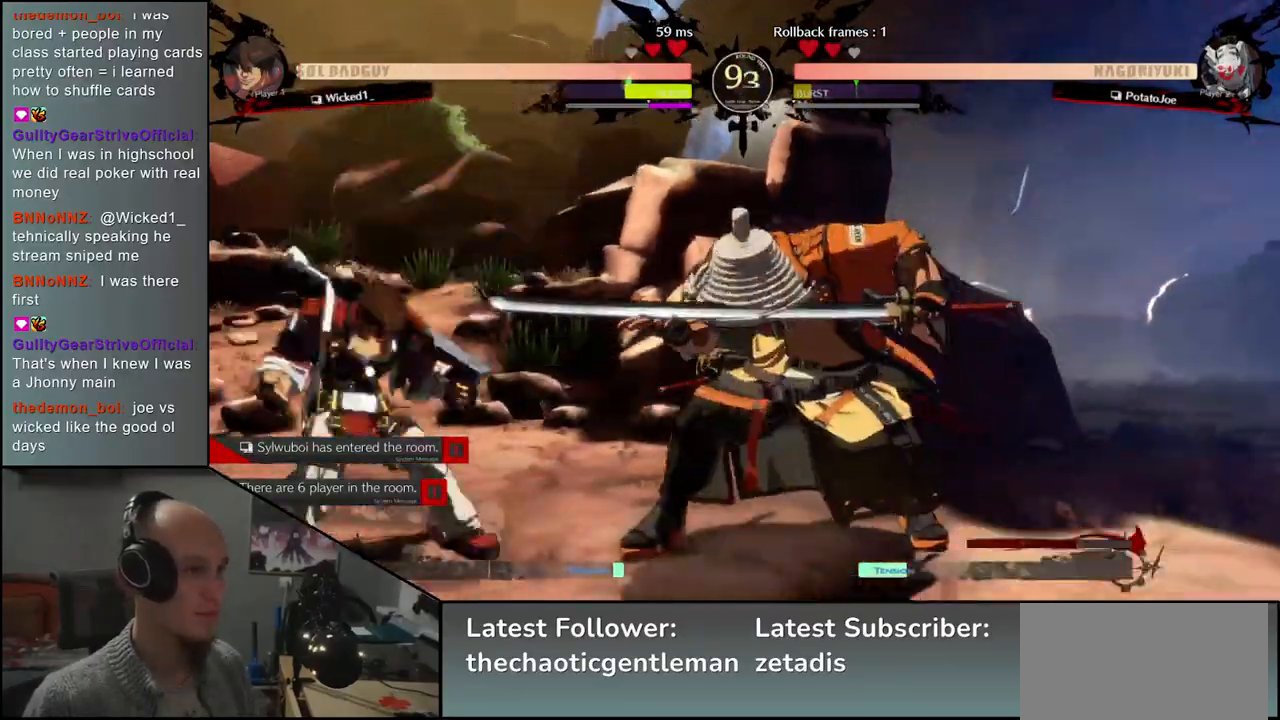
{"buttons": [], "left_stick": "center", "events": [[67, "R1", "down"], [167, "R1", "up"], [267, "R1", "down"], [383, "R1", "up"]]}
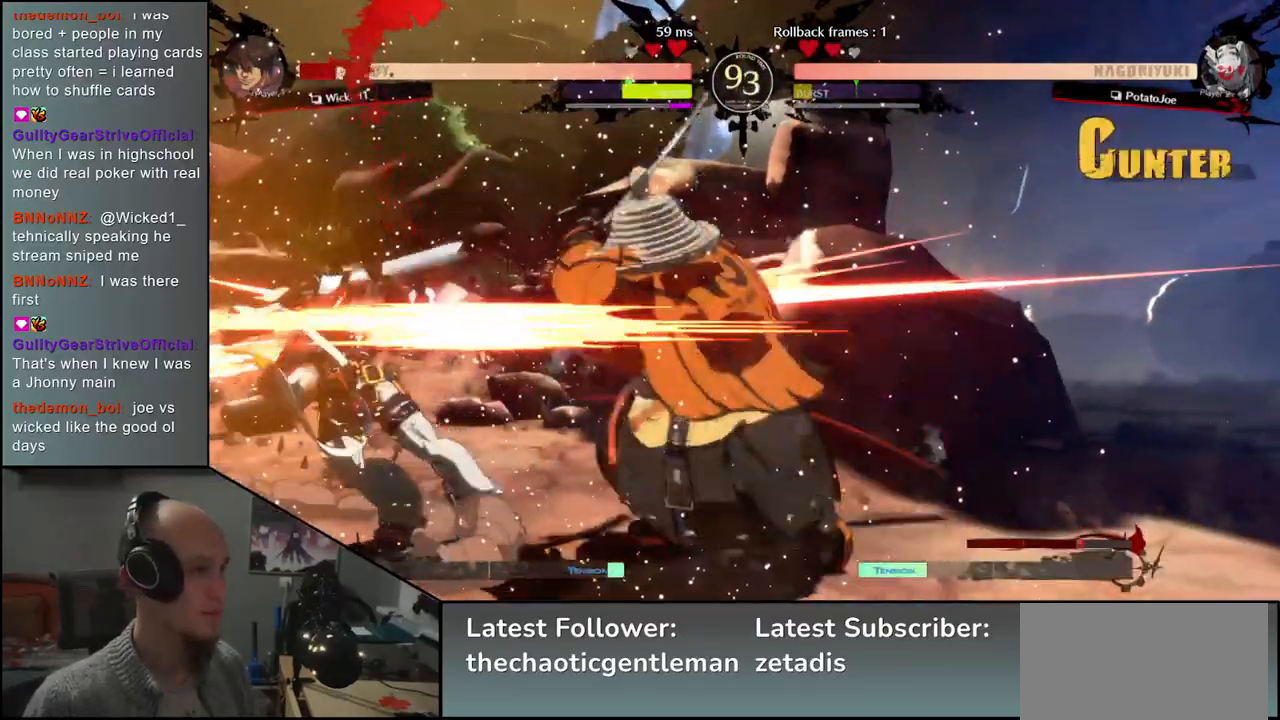
{"buttons": ["R1"], "left_stick": "center", "events": [[33, "R1", "down"], [117, "R1", "up"], [233, "R1", "down"], [300, "R1", "up"], [417, "R1", "down"]]}
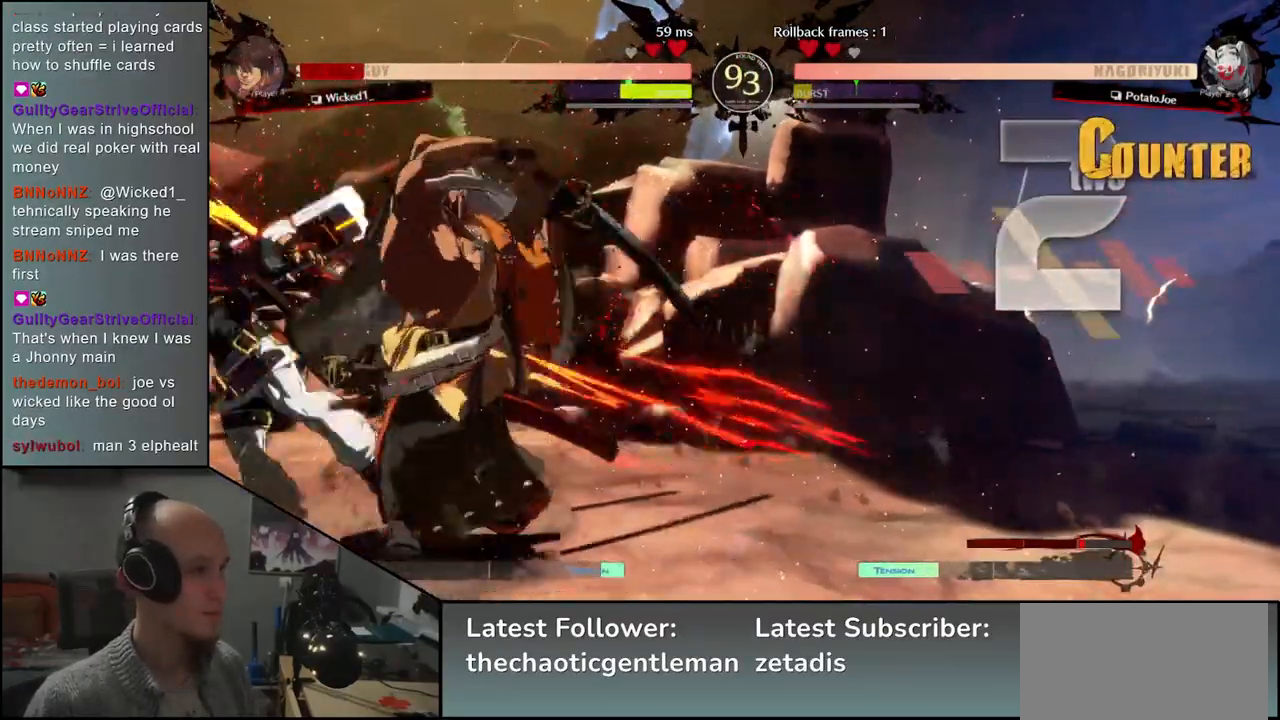
{"buttons": [], "left_stick": "center", "events": [[17, "R1", "up"], [117, "R1", "down"], [217, "R1", "up"]]}
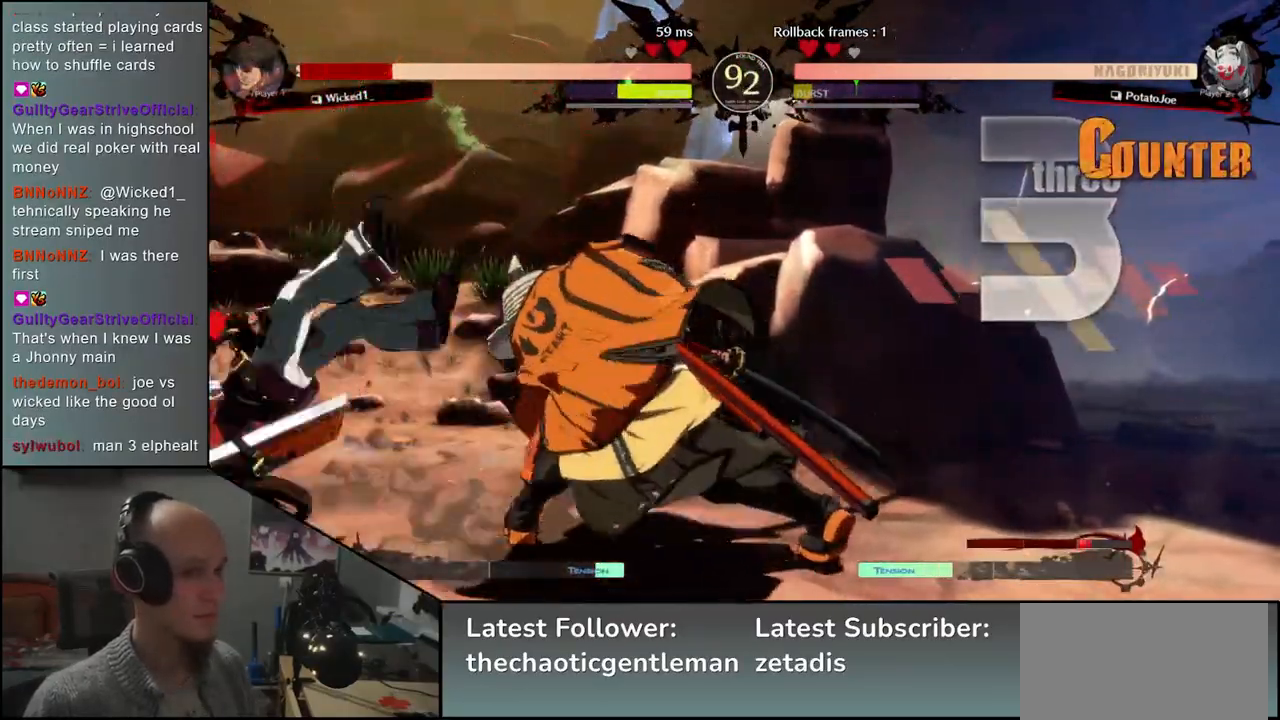
{"buttons": [], "left_stick": "center", "events": []}
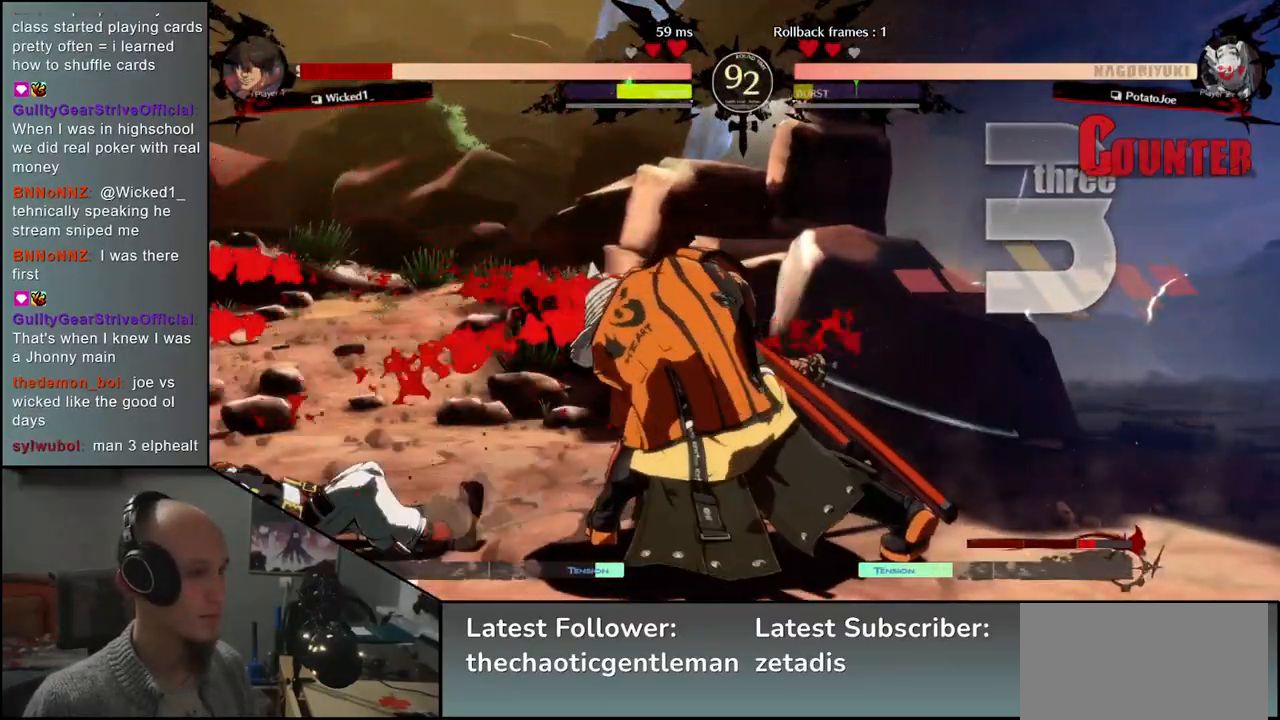
{"buttons": ["L1"], "left_stick": "left", "events": [[400, "left_stick", "left"], [433, "L1", "down"]]}
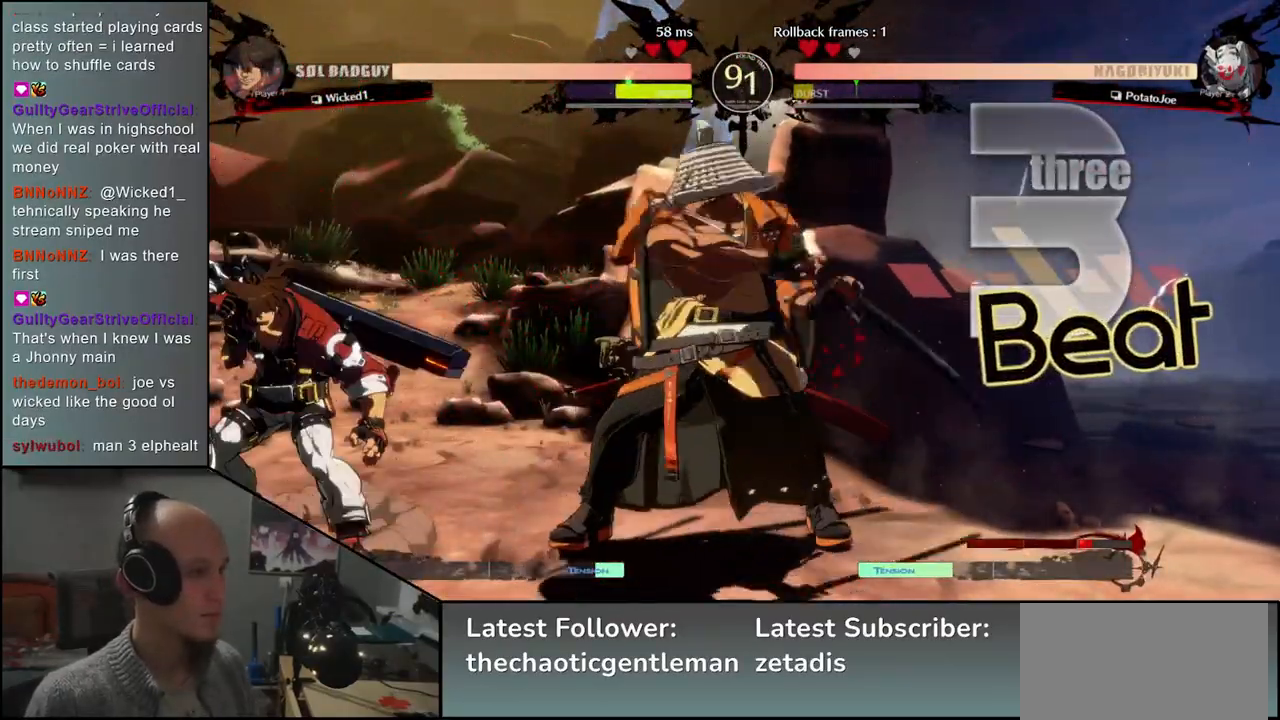
{"buttons": [], "left_stick": "center", "events": [[83, "L1", "up"], [200, "left_stick", "center"]]}
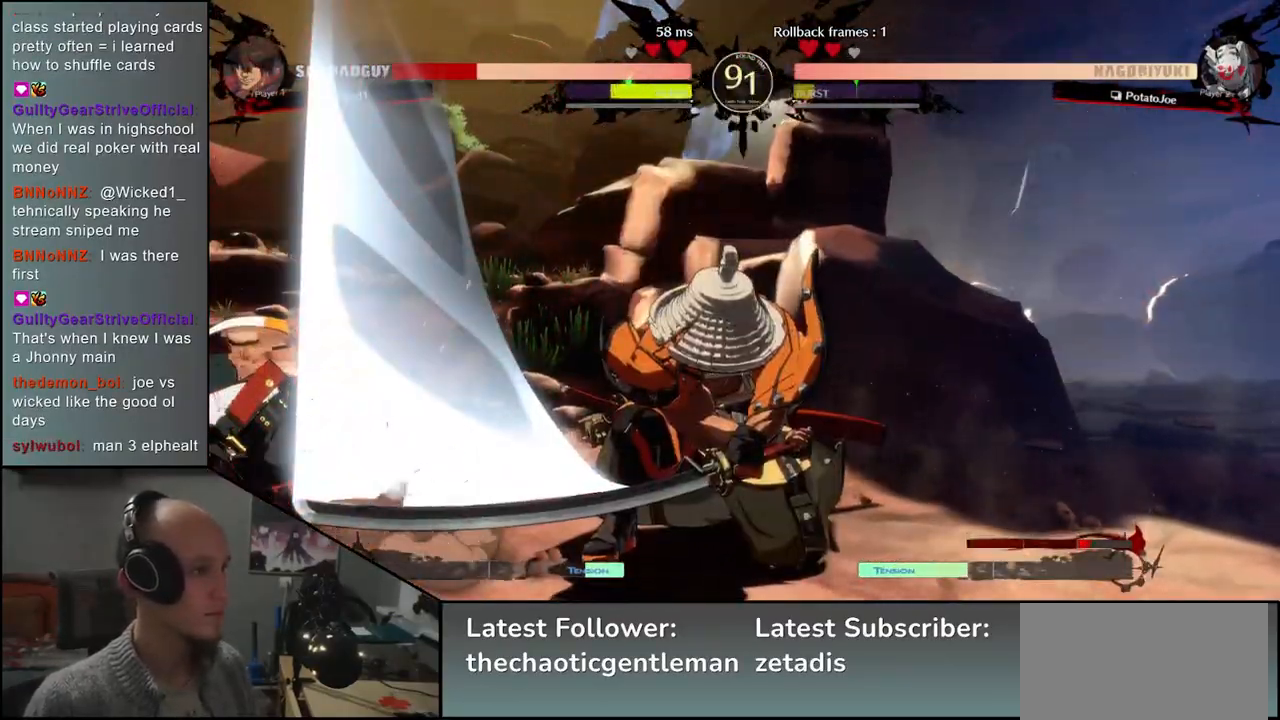
{"buttons": [], "left_stick": "center", "events": []}
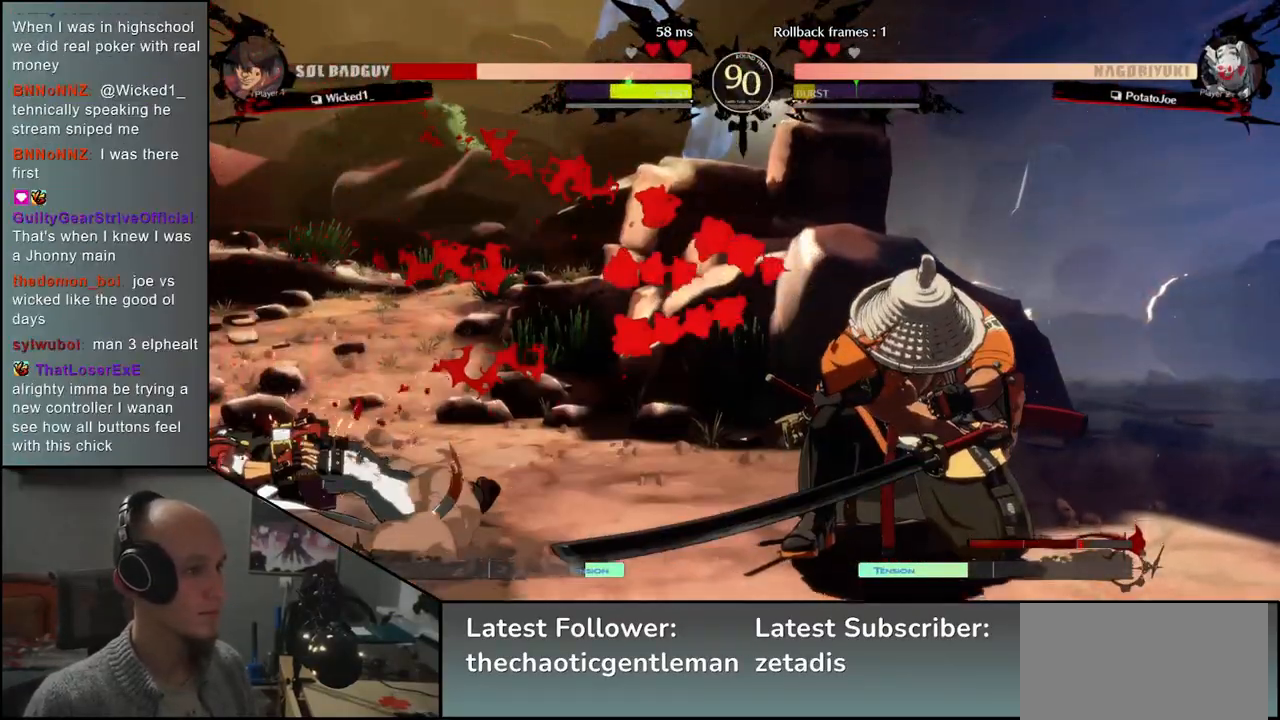
{"buttons": [], "left_stick": "center", "events": []}
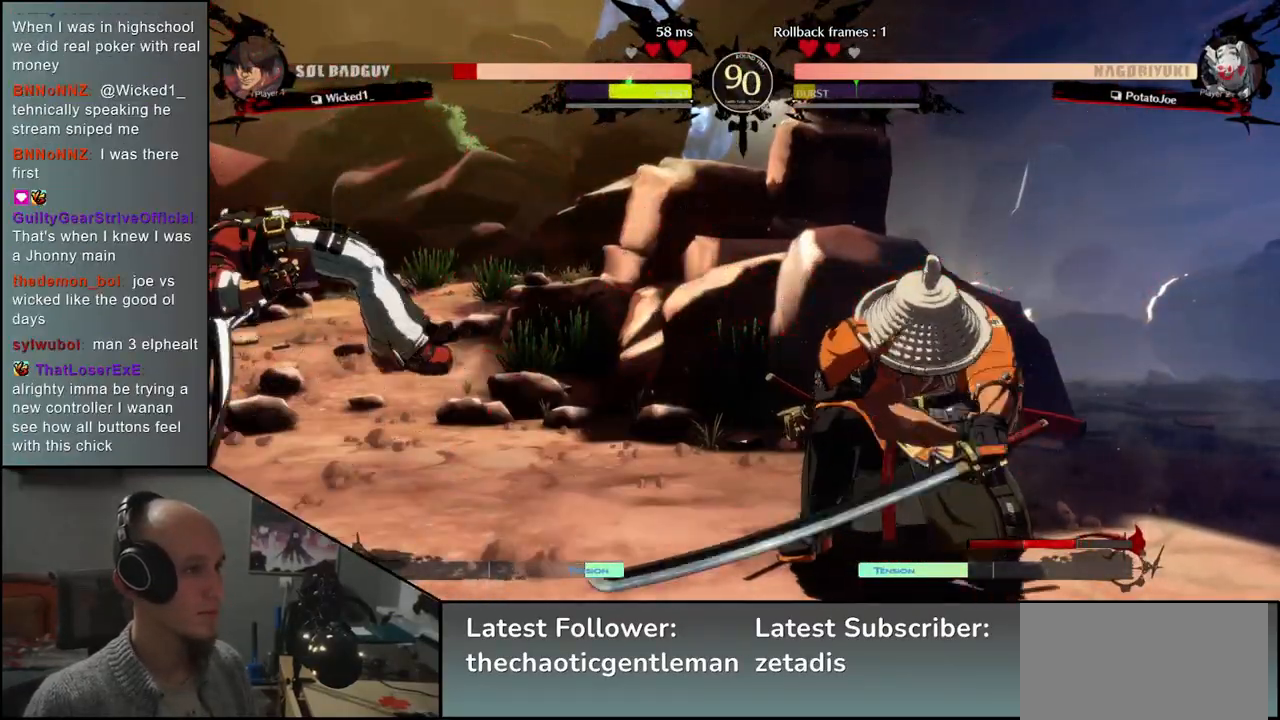
{"buttons": [], "left_stick": "center", "events": []}
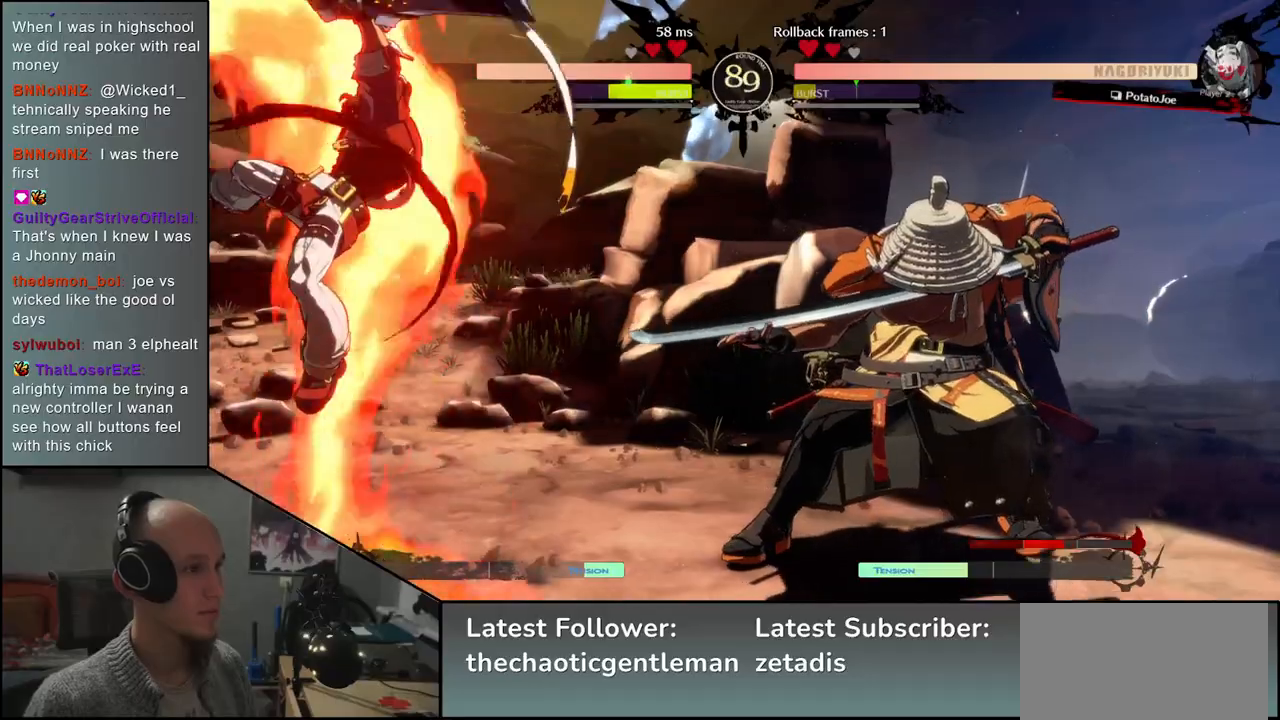
{"buttons": [], "left_stick": "down-right", "events": [[67, "left_stick", "right"], [317, "left_stick", "down-right"], [350, "L1", "down"], [483, "L1", "up"]]}
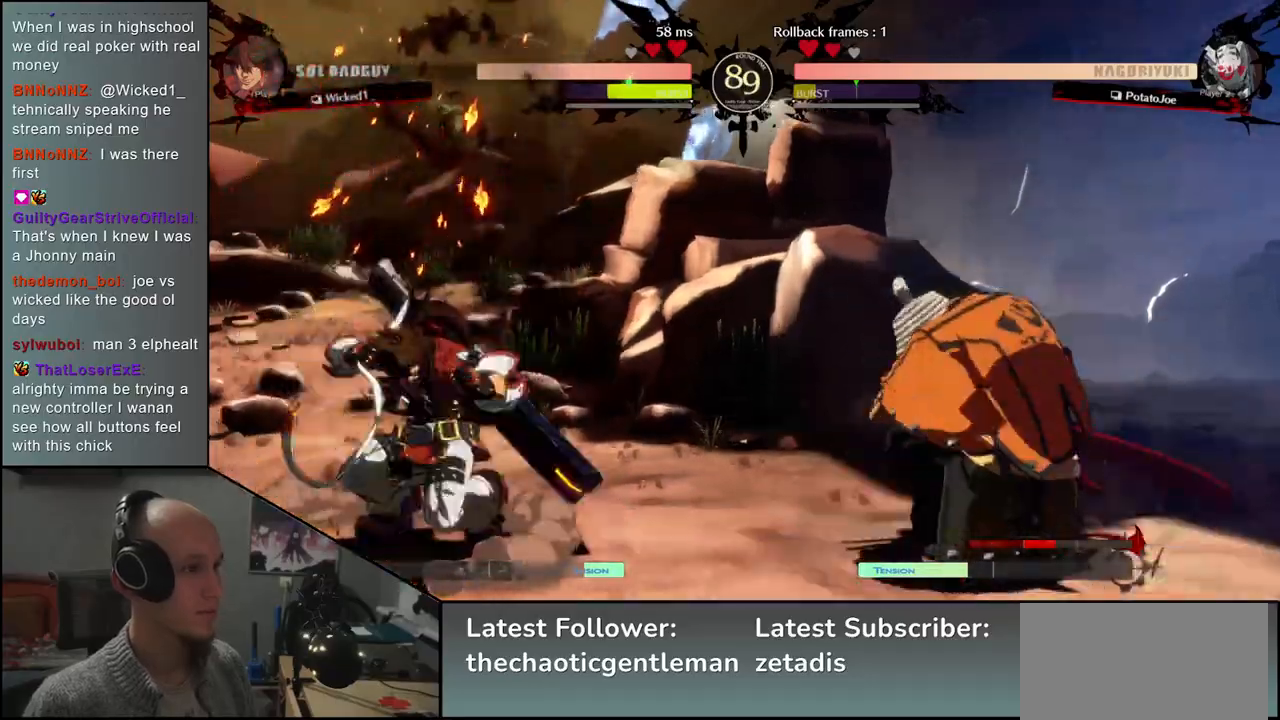
{"buttons": [], "left_stick": "right", "events": [[267, "left_stick", "right"]]}
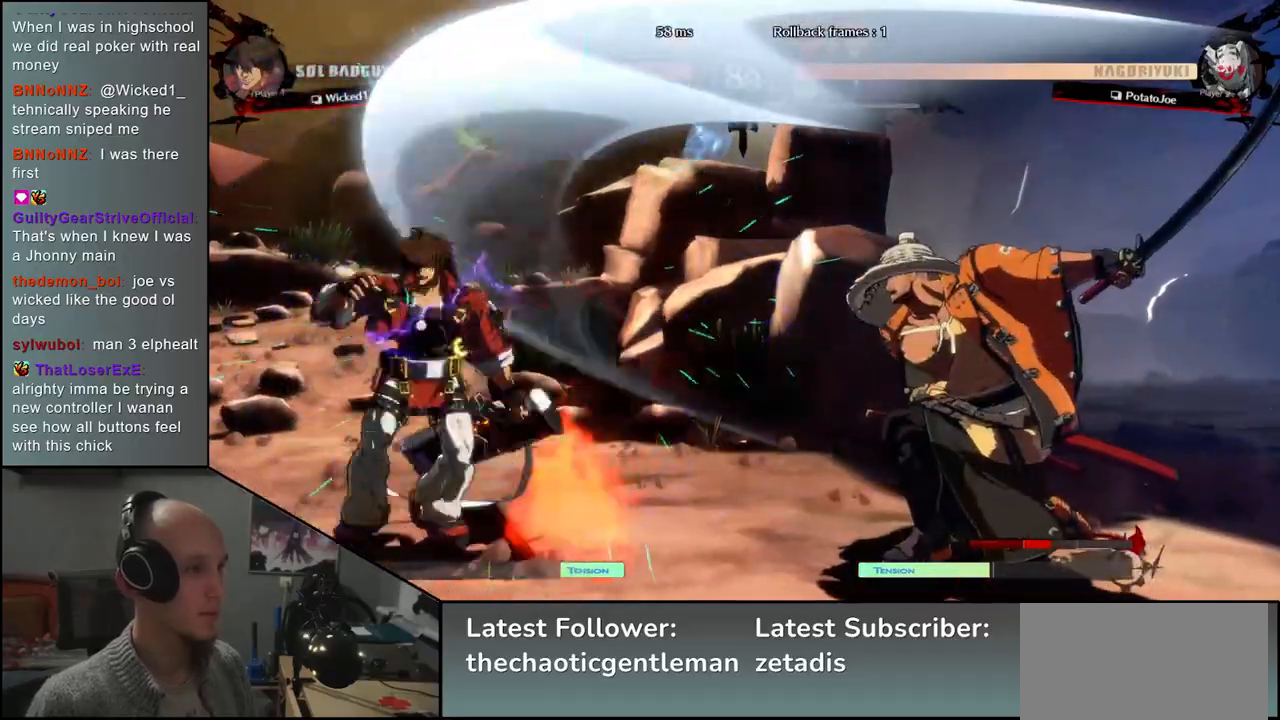
{"buttons": ["R1"], "left_stick": "left", "events": [[450, "R1", "down"], [500, "left_stick", "left"]]}
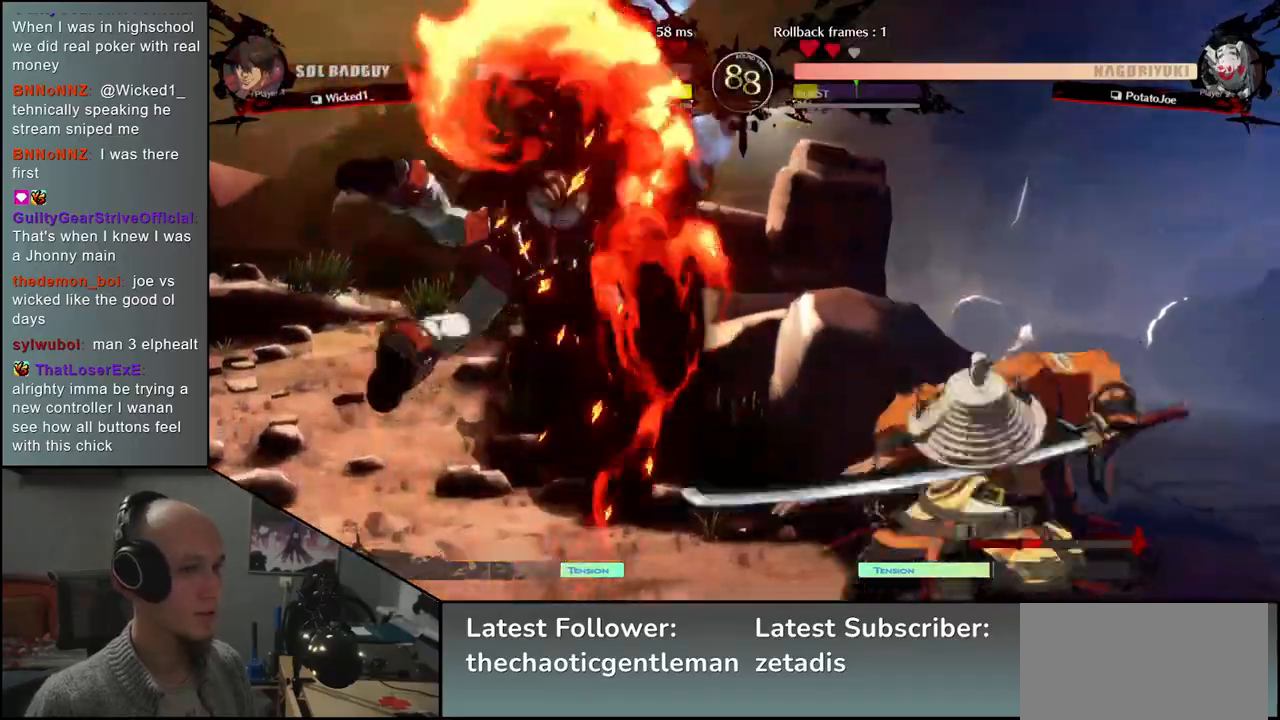
{"buttons": ["R1"], "left_stick": "center", "events": [[33, "R1", "up"], [33, "left_stick", "center"], [133, "R1", "down"], [200, "R1", "up"], [283, "R1", "down"], [367, "R1", "up"], [467, "R1", "down"]]}
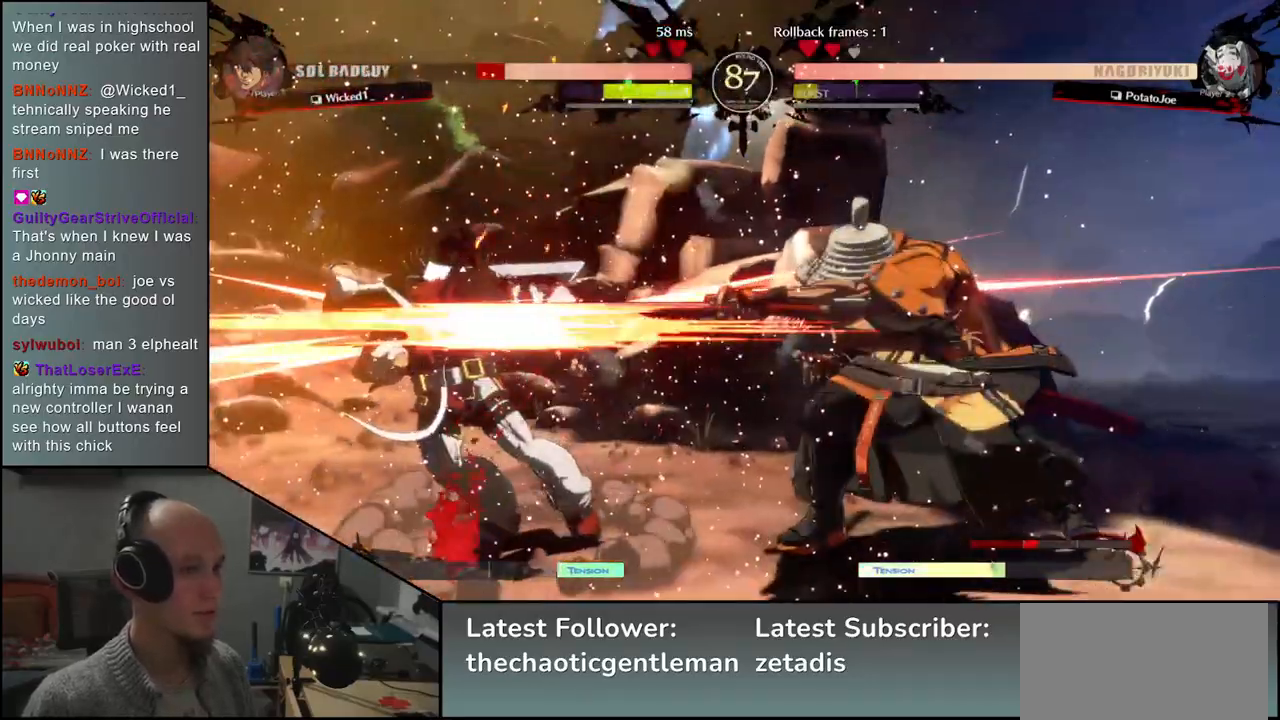
{"buttons": [], "left_stick": "center", "events": [[67, "R1", "up"], [183, "R1", "down"], [267, "R1", "up"], [367, "R1", "down"], [467, "R1", "up"]]}